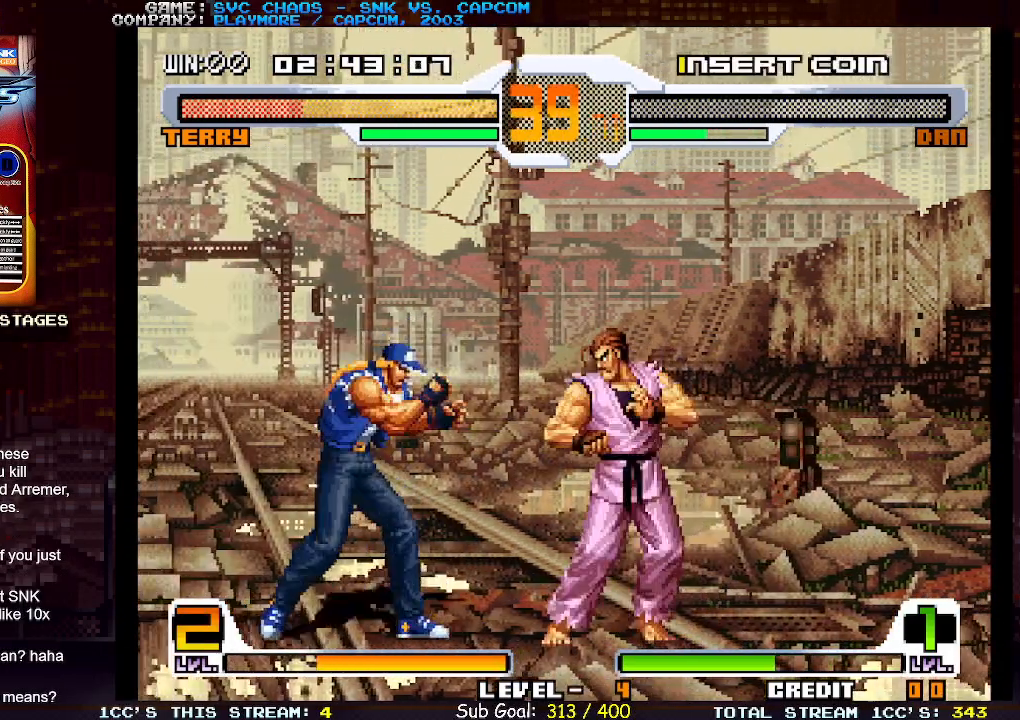
Gameplay with a controller (arcade stick); each line is a JSON object with the inputs held at the frame after it. "events" lists button and stick changes between this image and that frame as [ms after this image, input, new state], when the widget could be followed in between. Not read: L3 R3.
{"buttons": [], "left_stick": "left", "events": []}
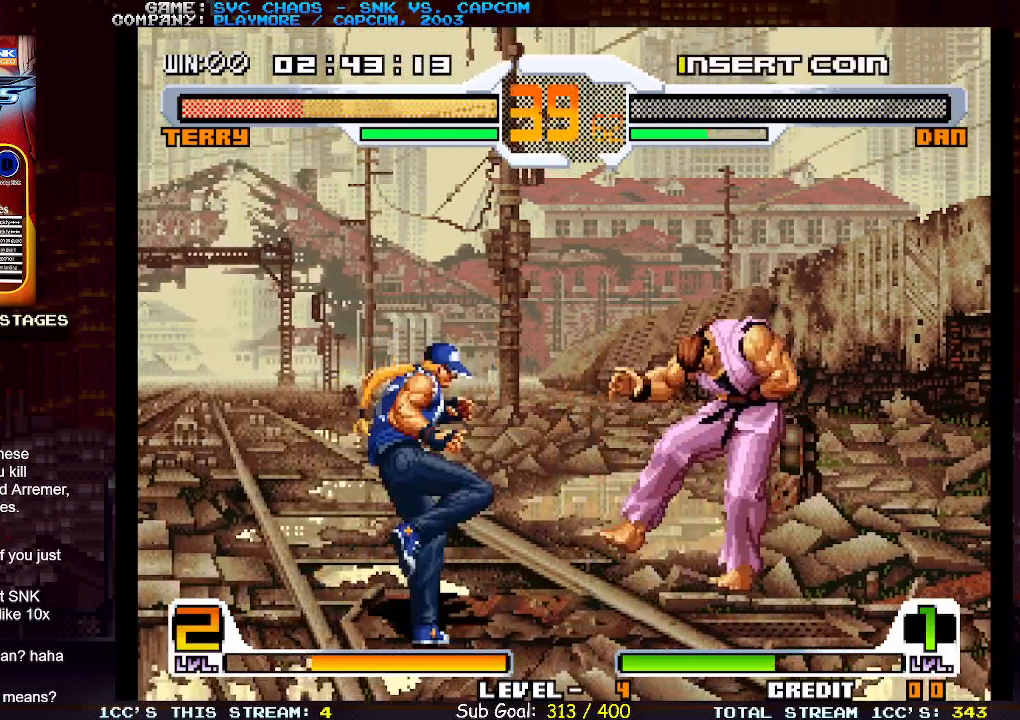
{"buttons": [], "left_stick": "center", "events": [[17, "left_stick", "center"]]}
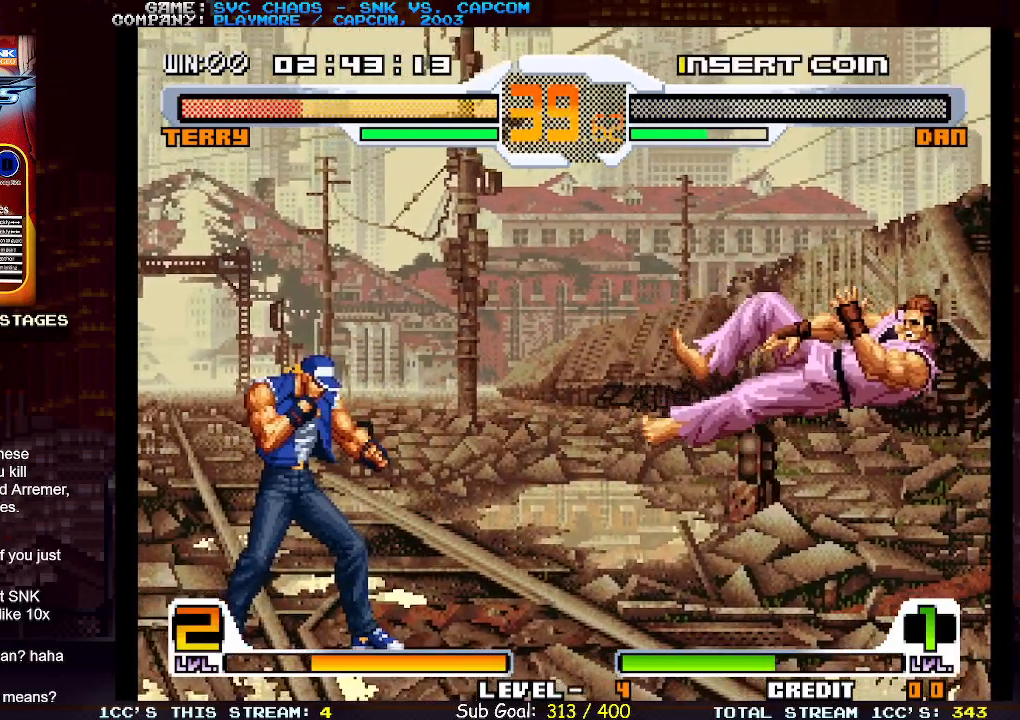
{"buttons": [], "left_stick": "center", "events": [[233, "SQUARE", "down"], [317, "SQUARE", "up"], [333, "CIRCLE", "down"], [400, "CIRCLE", "up"]]}
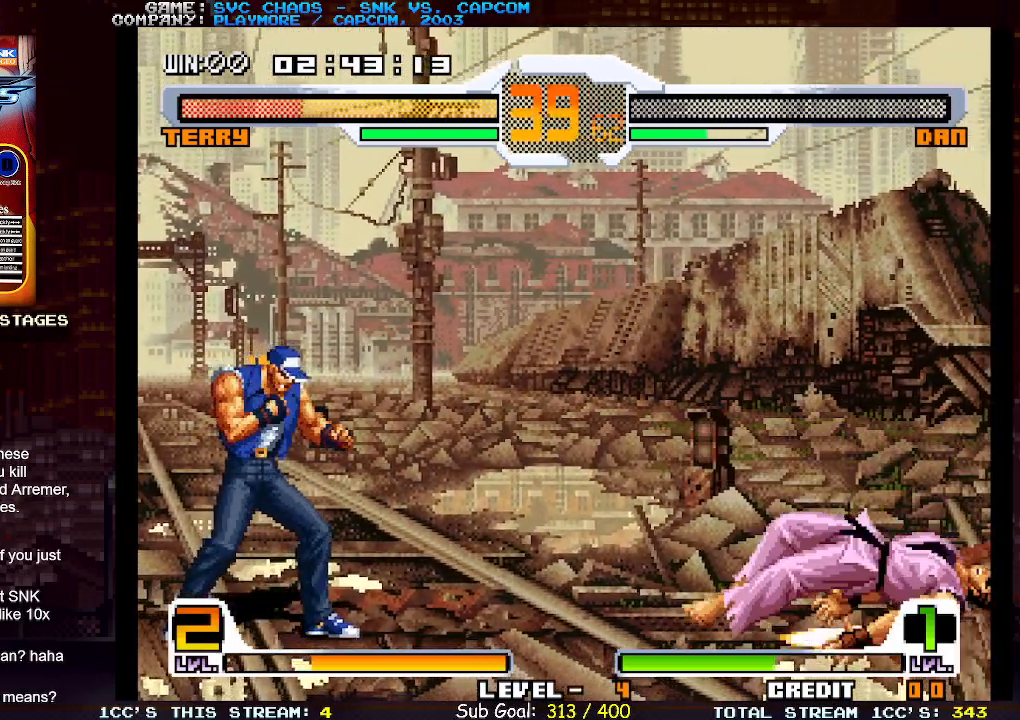
{"buttons": [], "left_stick": "center", "events": [[250, "CIRCLE", "down"], [267, "CIRCLE", "up"]]}
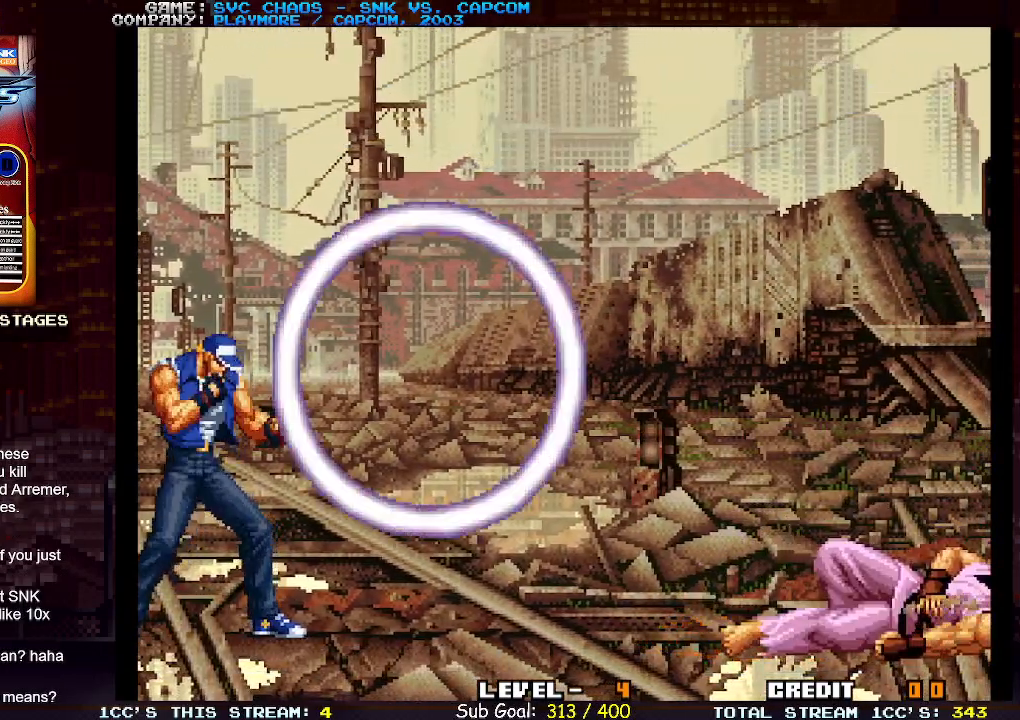
{"buttons": [], "left_stick": "center", "events": []}
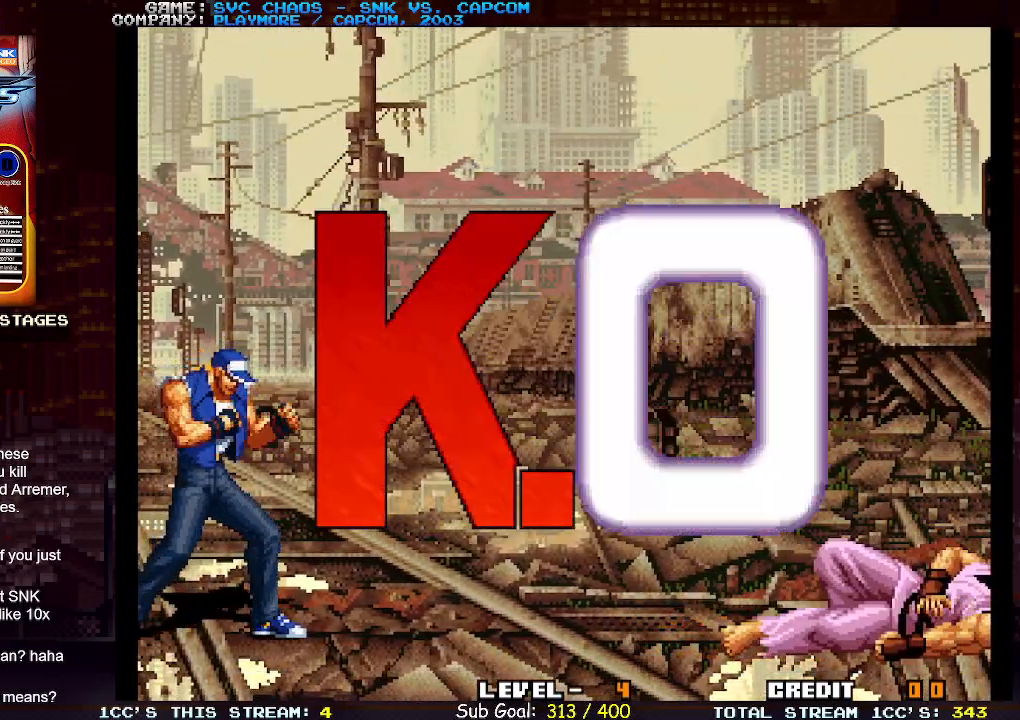
{"buttons": [], "left_stick": "center", "events": []}
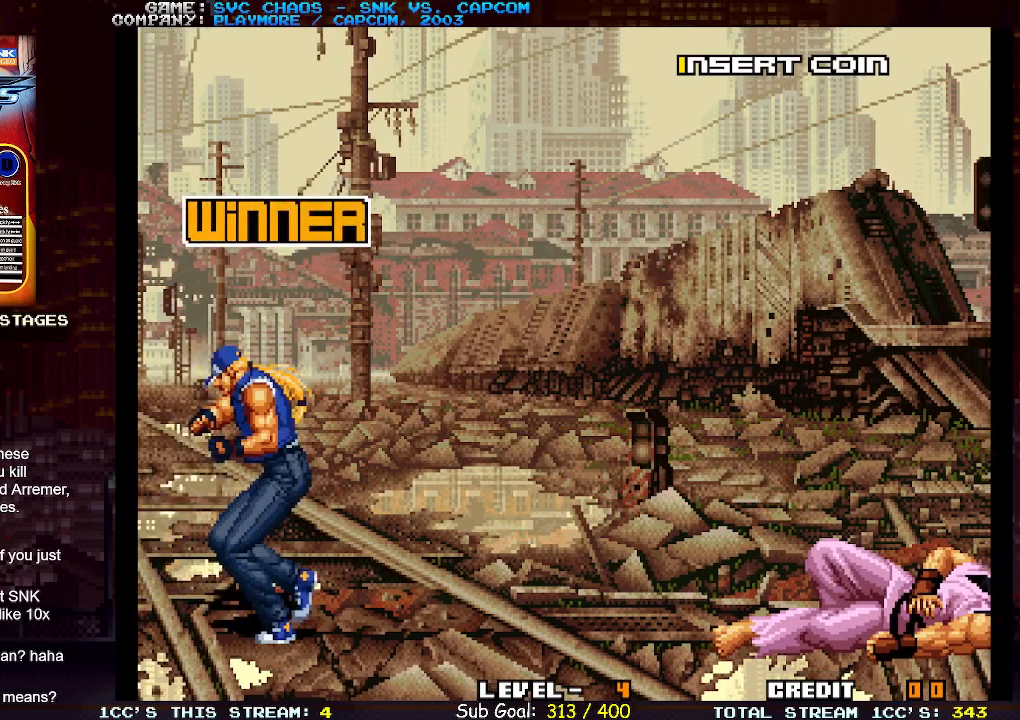
{"buttons": [], "left_stick": "center", "events": []}
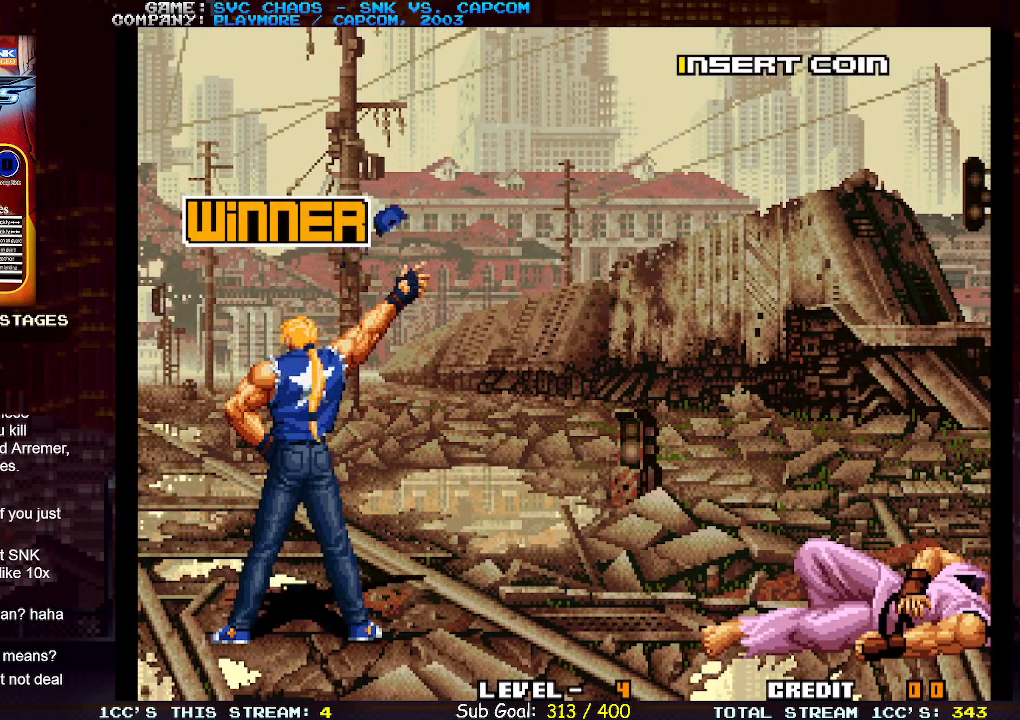
{"buttons": [], "left_stick": "center", "events": []}
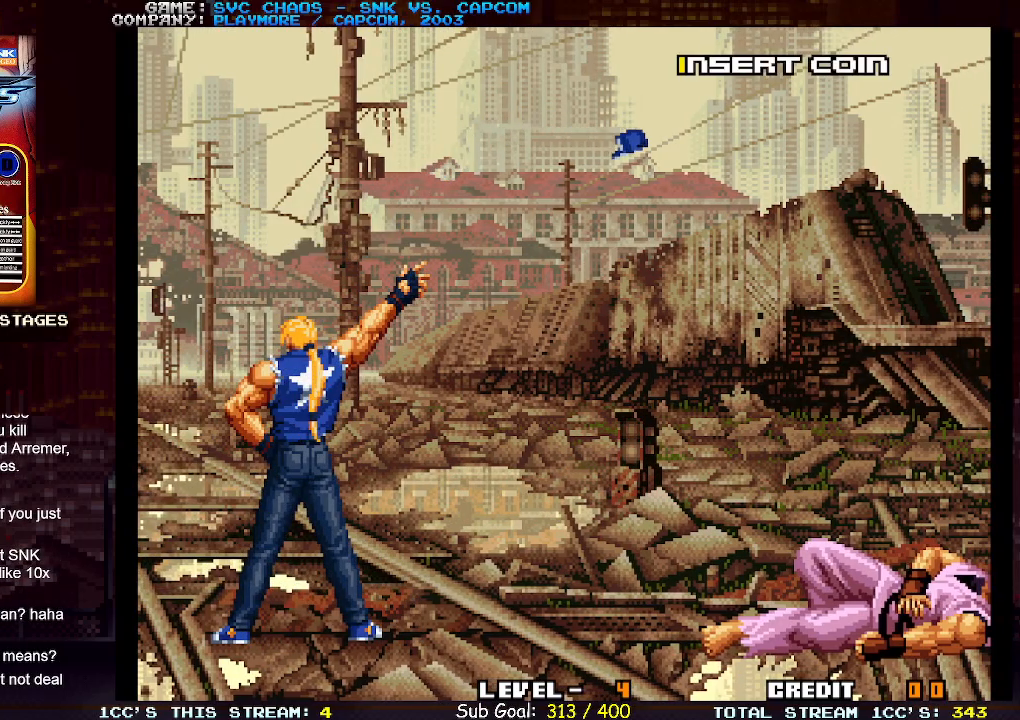
{"buttons": [], "left_stick": "center", "events": [[67, "SQUARE", "down"], [150, "SQUARE", "up"], [317, "SQUARE", "down"], [400, "SQUARE", "up"]]}
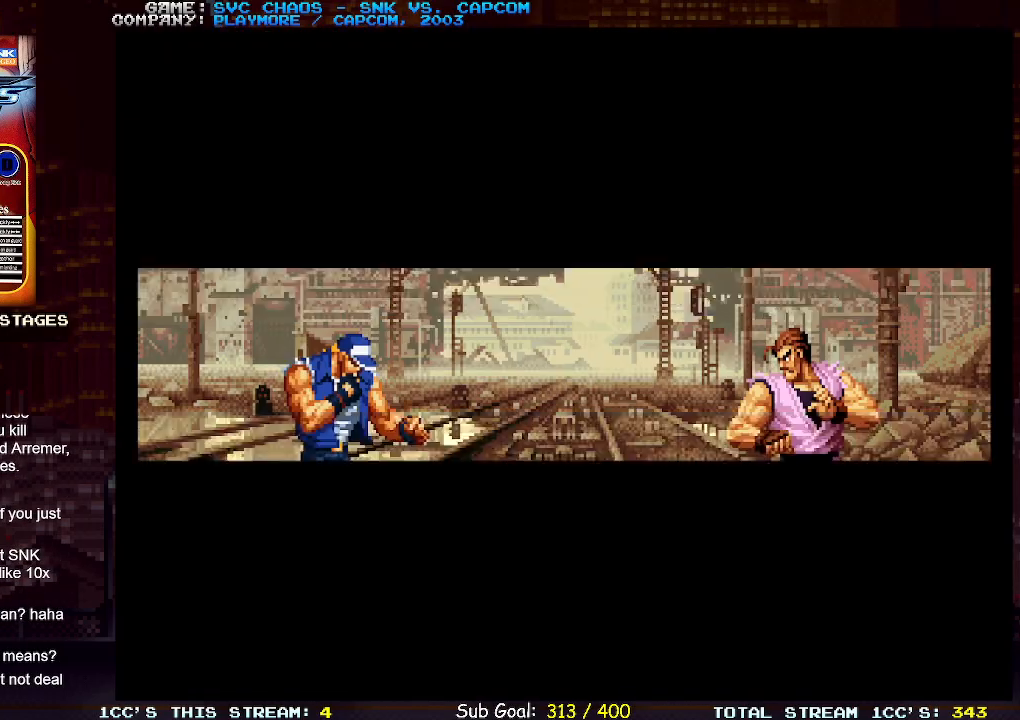
{"buttons": [], "left_stick": "center", "events": []}
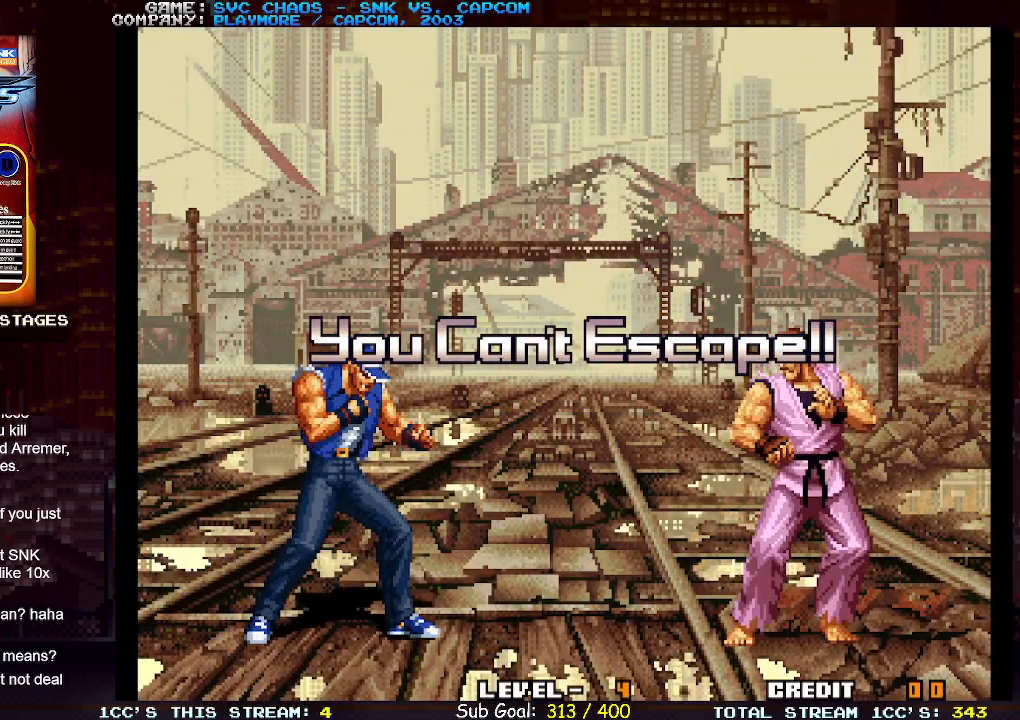
{"buttons": [], "left_stick": "center", "events": []}
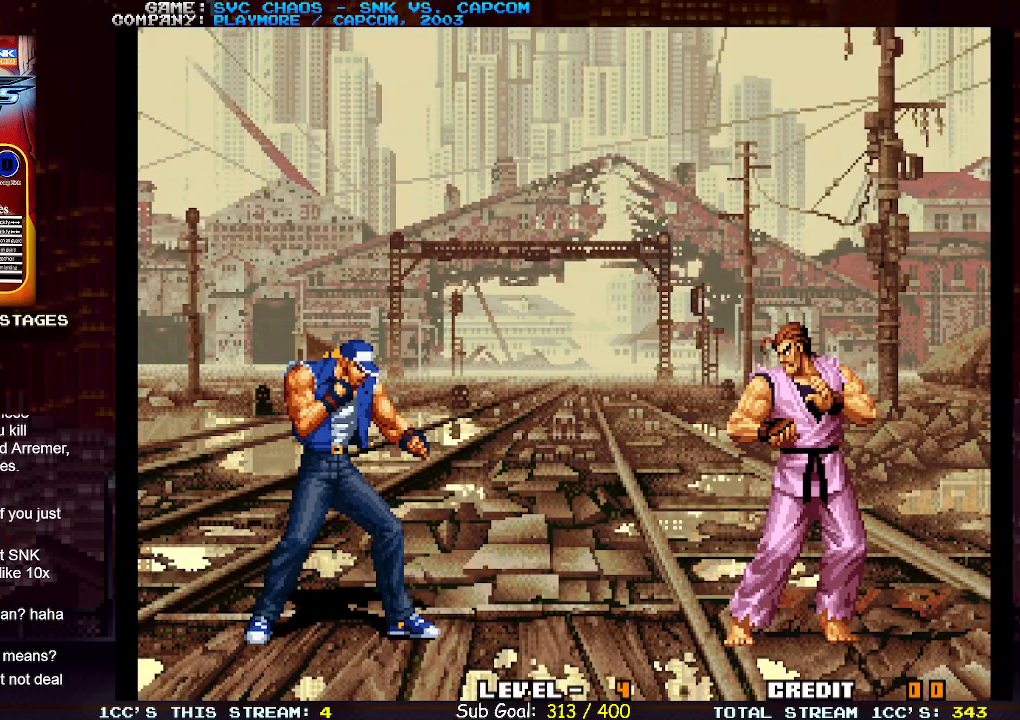
{"buttons": [], "left_stick": "right", "events": [[483, "left_stick", "right"]]}
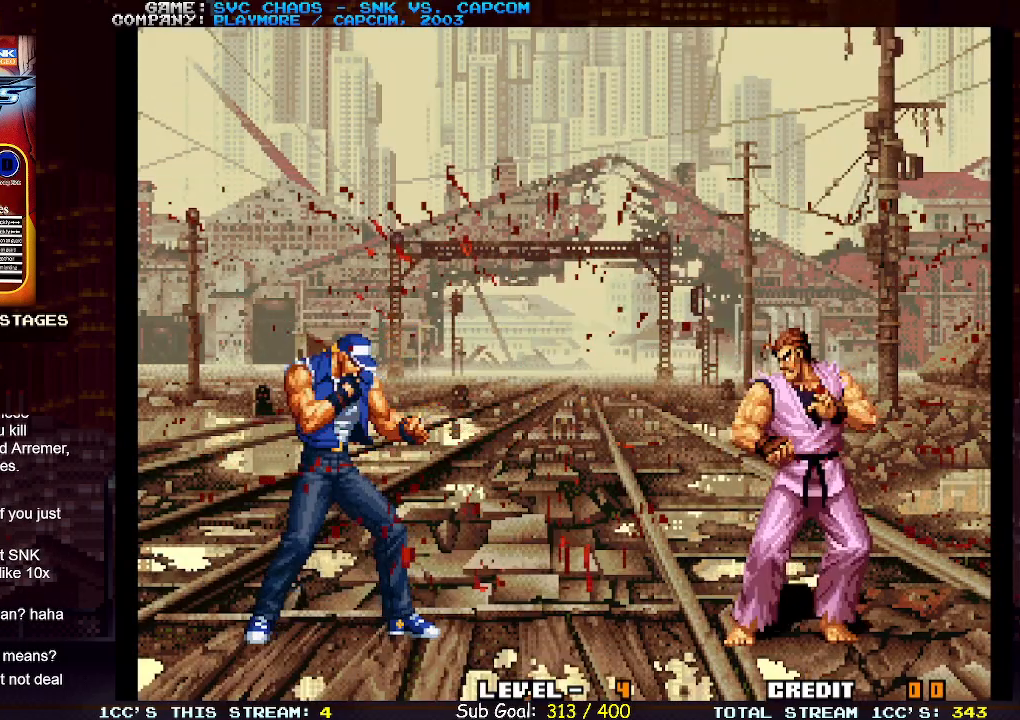
{"buttons": [], "left_stick": "left", "events": [[150, "left_stick", "left"]]}
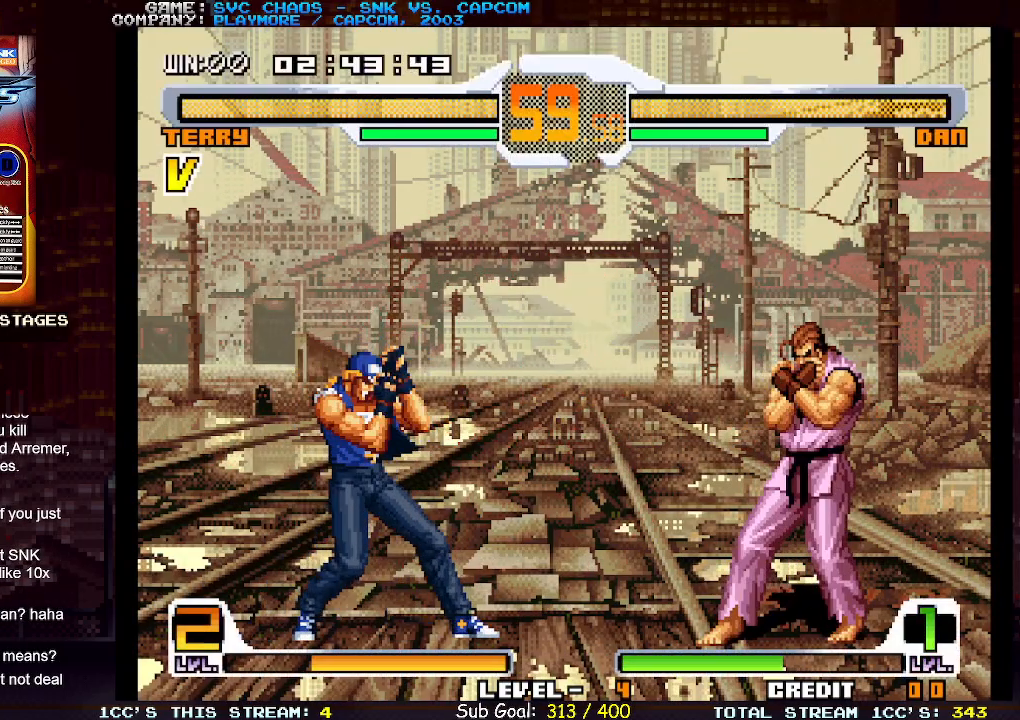
{"buttons": [], "left_stick": "up-left", "events": [[133, "left_stick", "up-left"]]}
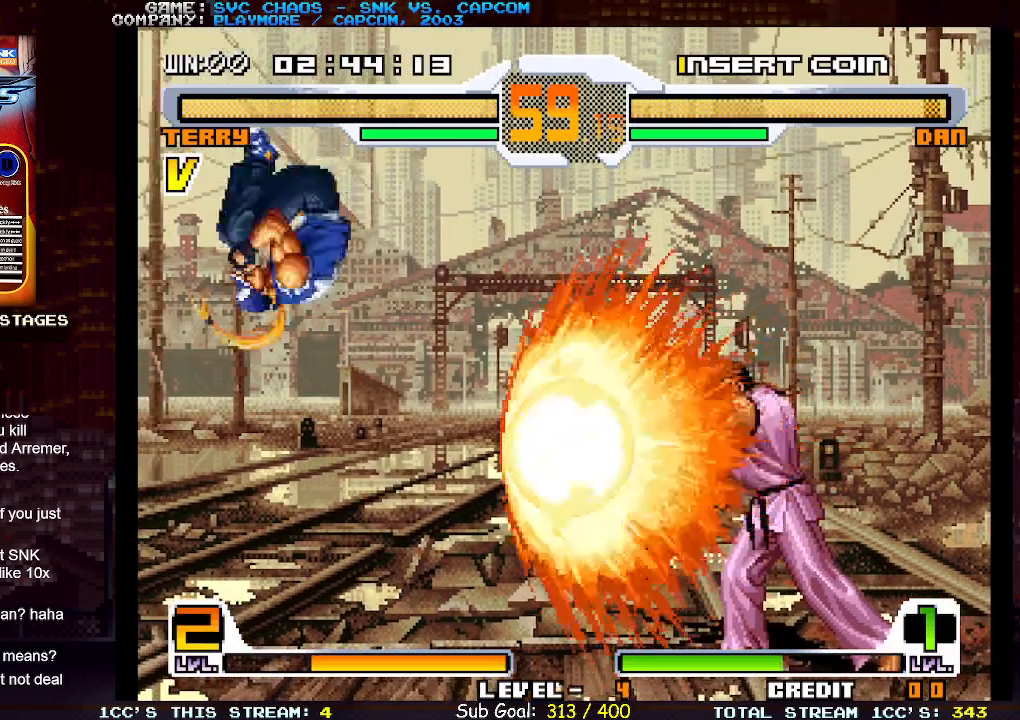
{"buttons": ["SQUARE"], "left_stick": "right", "events": [[33, "left_stick", "center"], [283, "left_stick", "down"], [400, "left_stick", "right"], [433, "SQUARE", "down"]]}
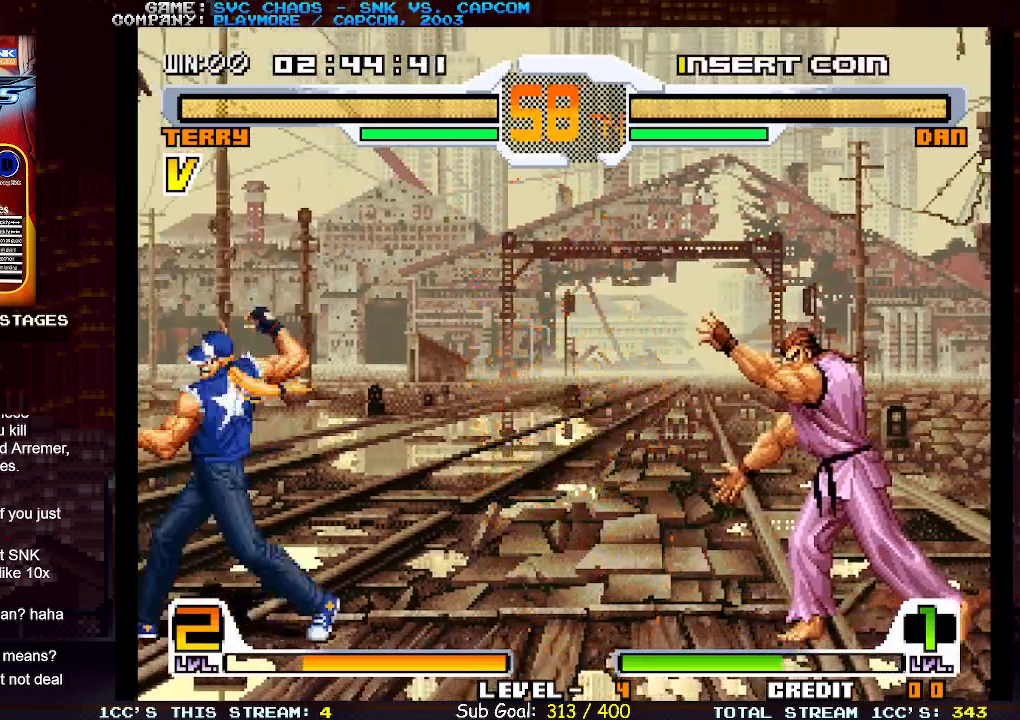
{"buttons": [], "left_stick": "center", "events": [[17, "SQUARE", "up"], [283, "left_stick", "center"]]}
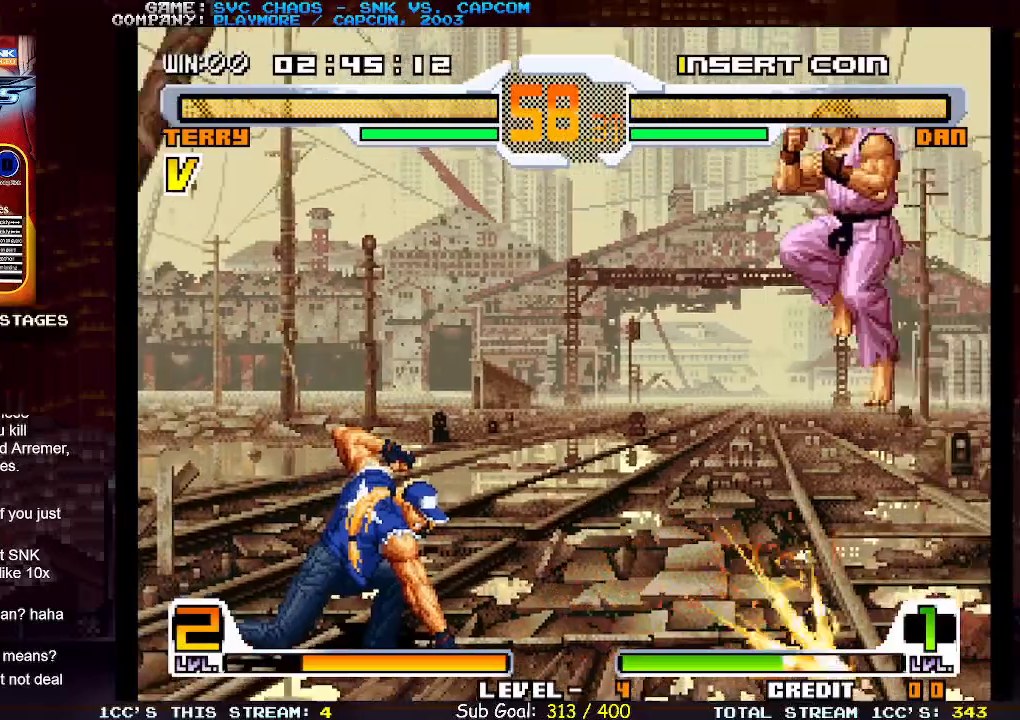
{"buttons": [], "left_stick": "left", "events": [[267, "left_stick", "left"]]}
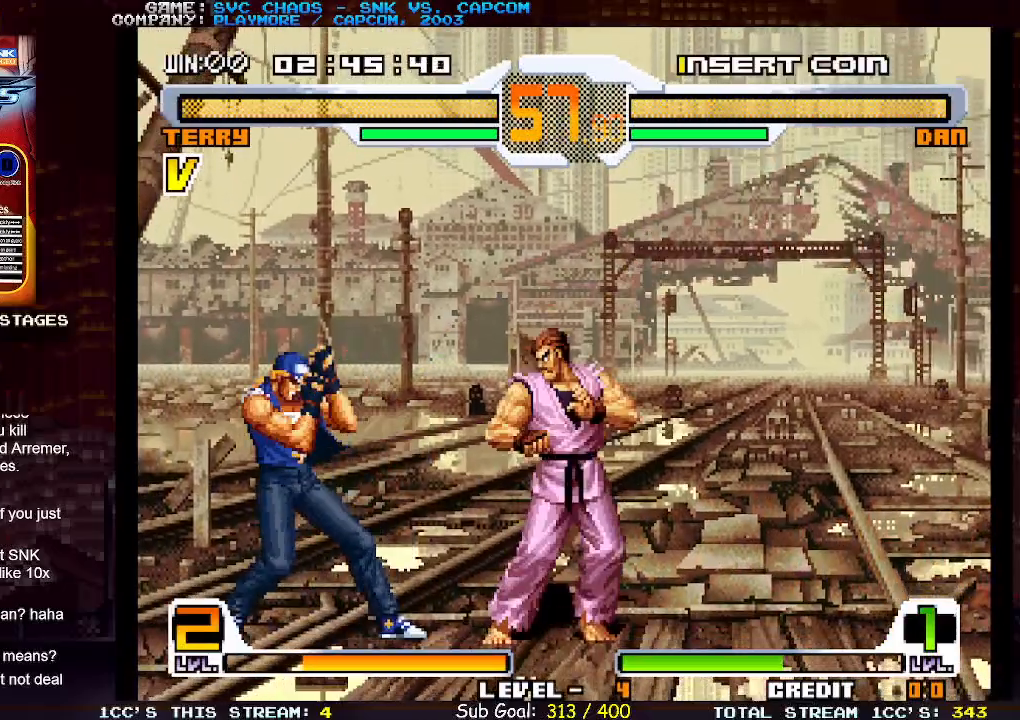
{"buttons": [], "left_stick": "left", "events": []}
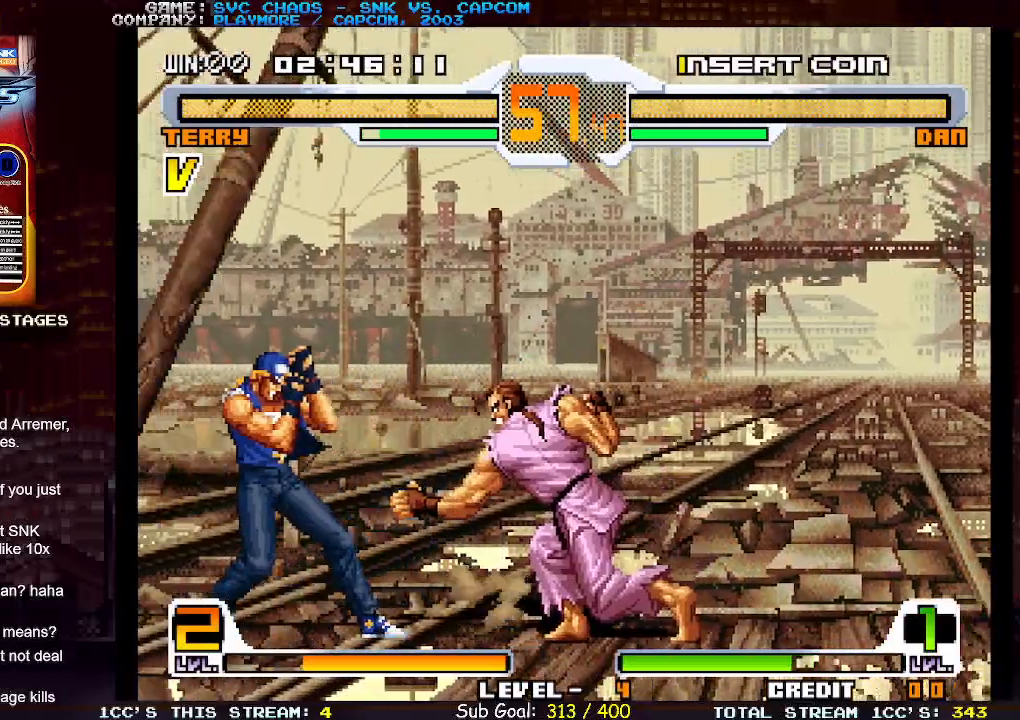
{"buttons": [], "left_stick": "left", "events": [[100, "left_stick", "center"], [183, "left_stick", "right"], [433, "left_stick", "left"]]}
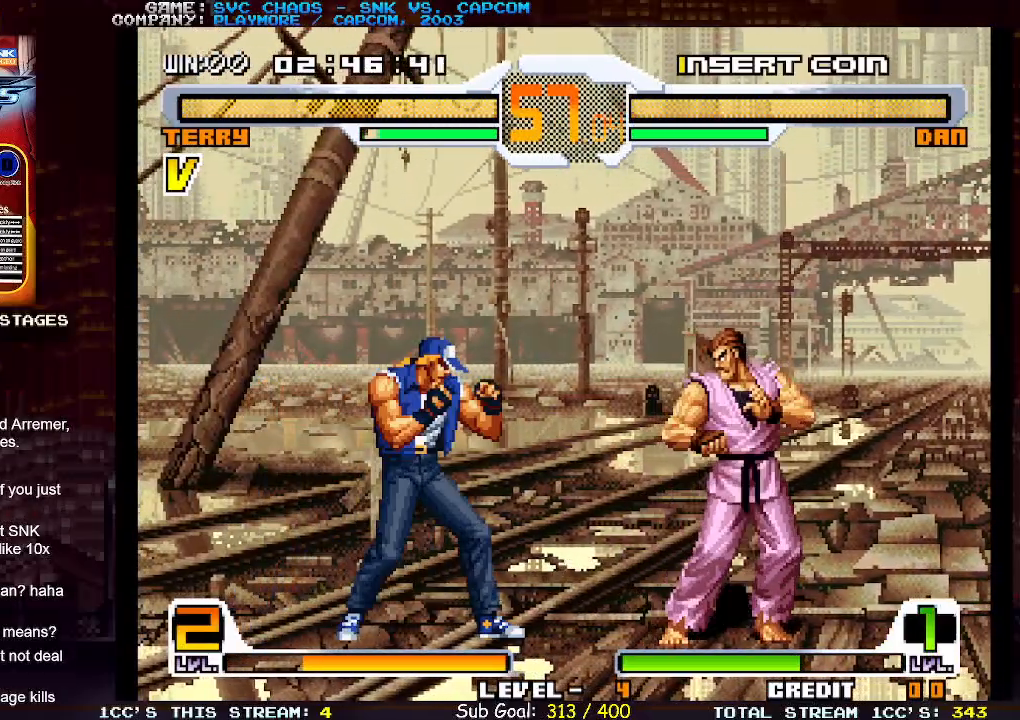
{"buttons": [], "left_stick": "left", "events": []}
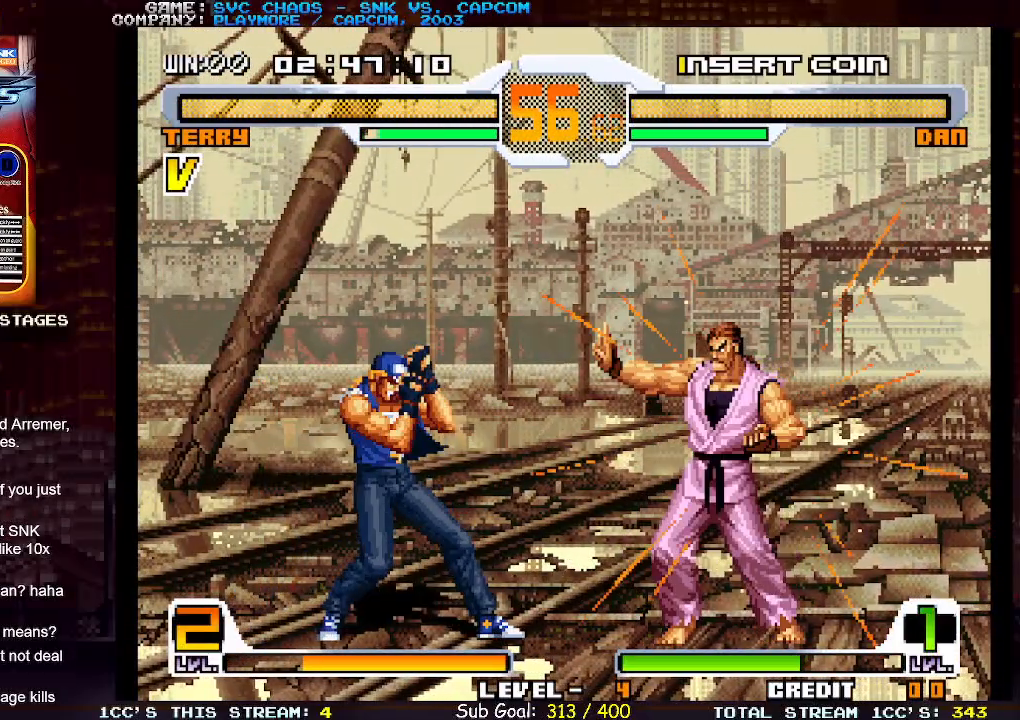
{"buttons": [], "left_stick": "center", "events": [[117, "left_stick", "up-left"], [450, "left_stick", "center"]]}
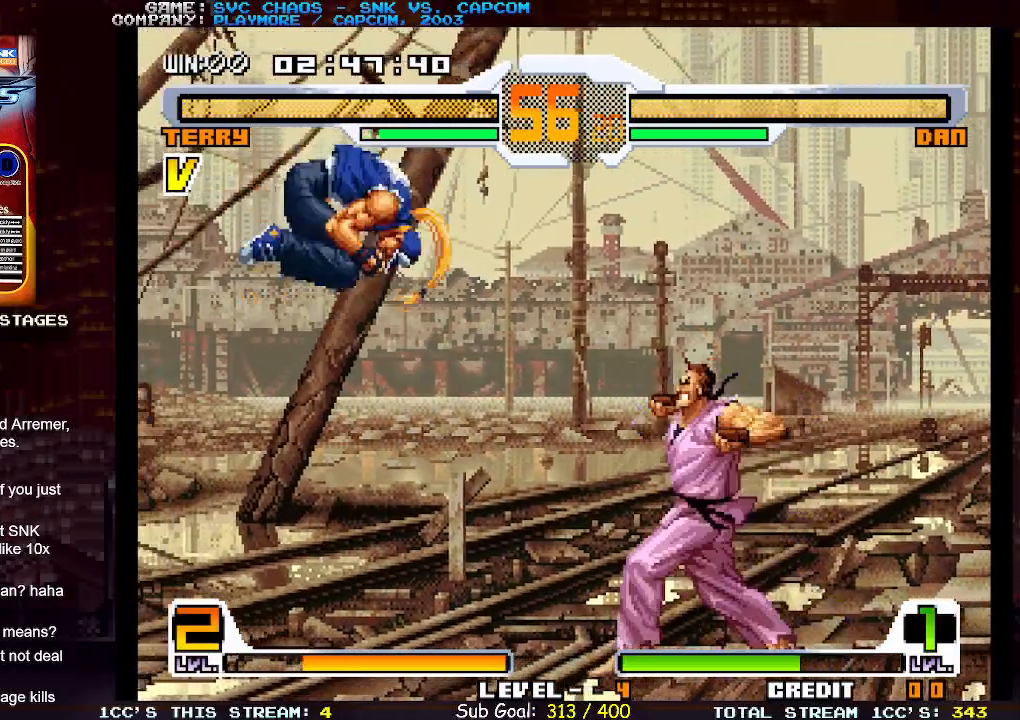
{"buttons": [], "left_stick": "right", "events": [[500, "left_stick", "right"]]}
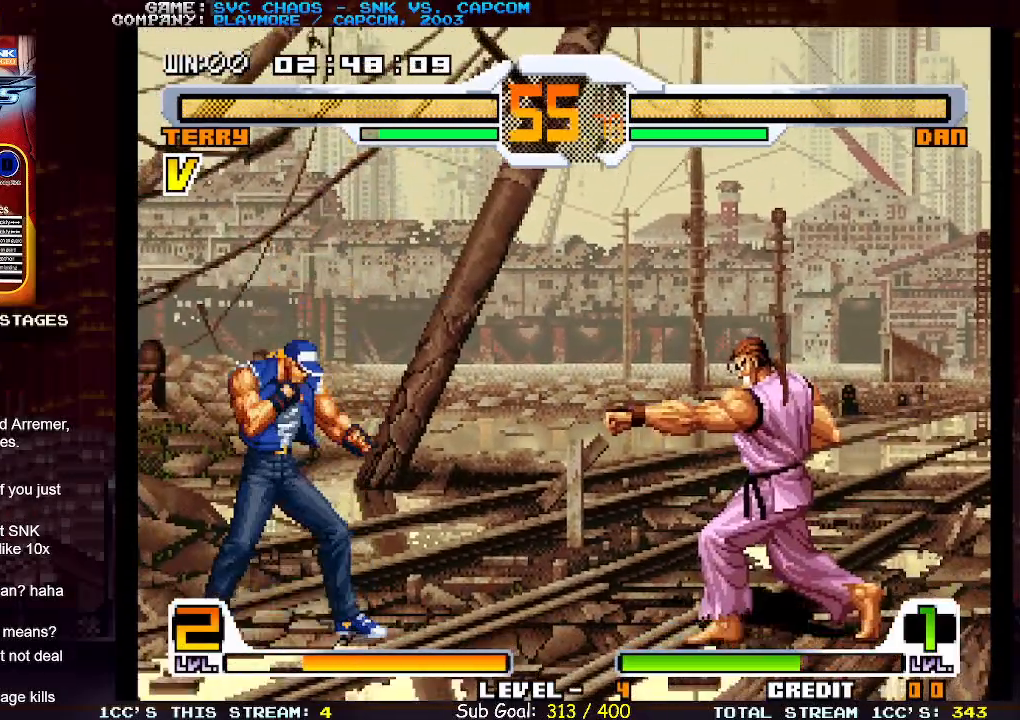
{"buttons": [], "left_stick": "right", "events": []}
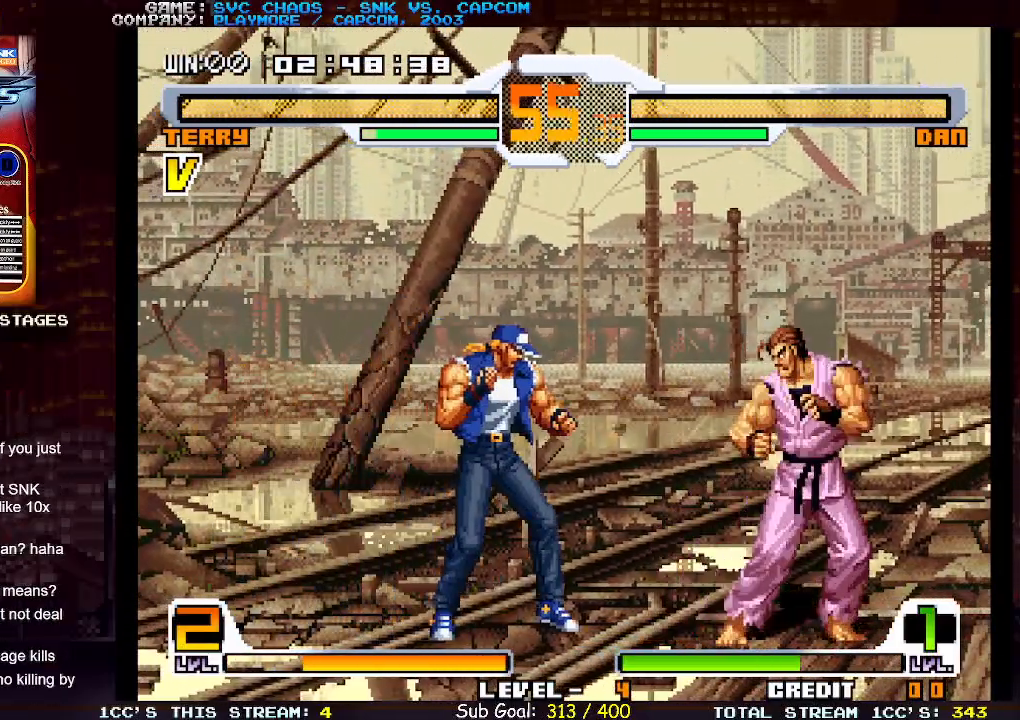
{"buttons": [], "left_stick": "center", "events": [[150, "left_stick", "up-right"], [450, "left_stick", "center"]]}
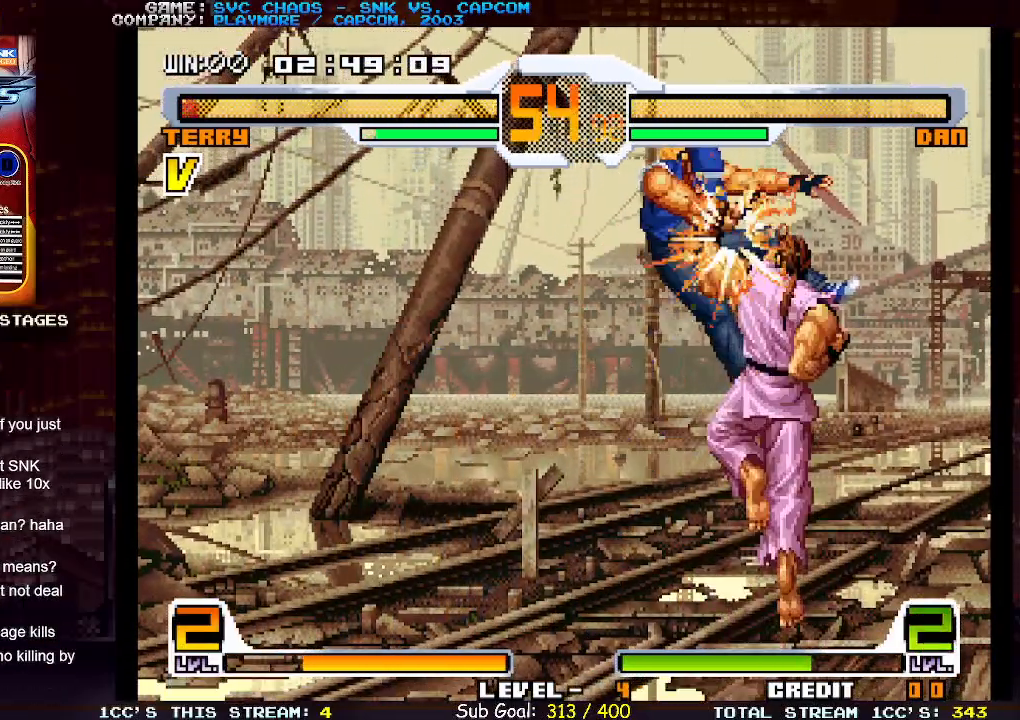
{"buttons": [], "left_stick": "center", "events": [[17, "left_stick", "left"], [50, "CIRCLE", "down"], [133, "CIRCLE", "up"], [150, "left_stick", "center"]]}
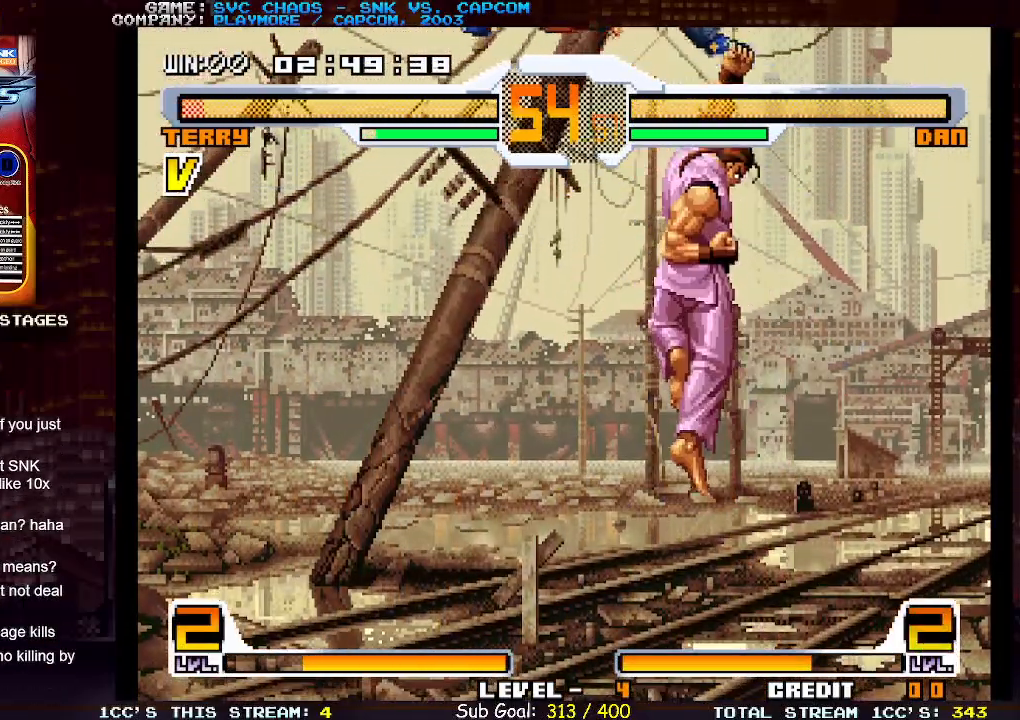
{"buttons": [], "left_stick": "center", "events": []}
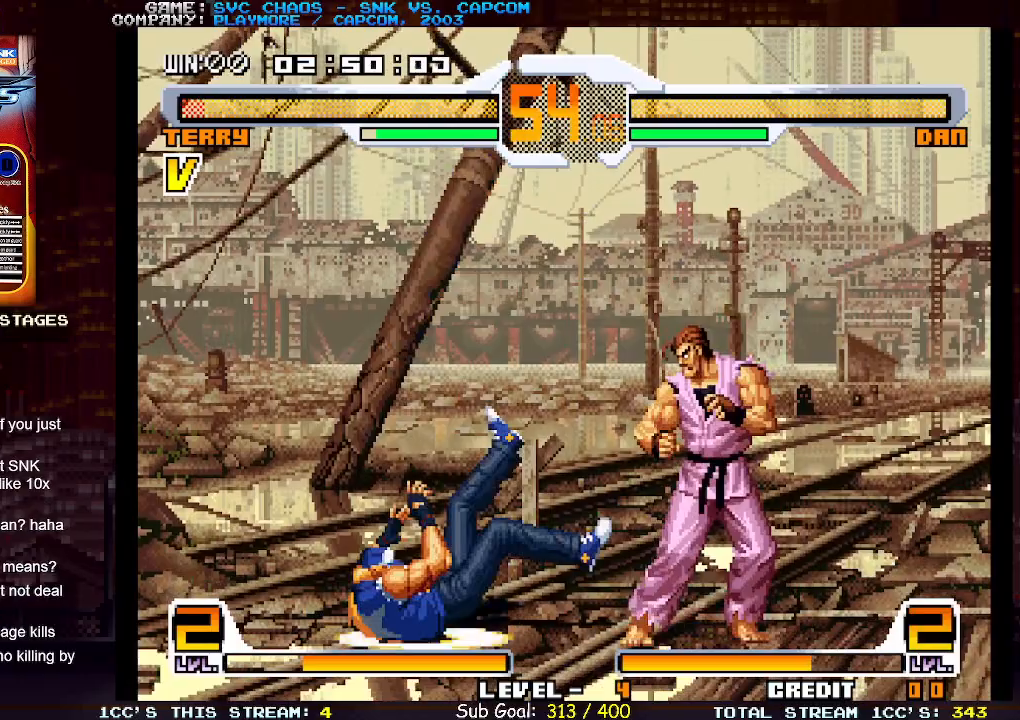
{"buttons": [], "left_stick": "right", "events": [[333, "left_stick", "down"], [467, "left_stick", "right"]]}
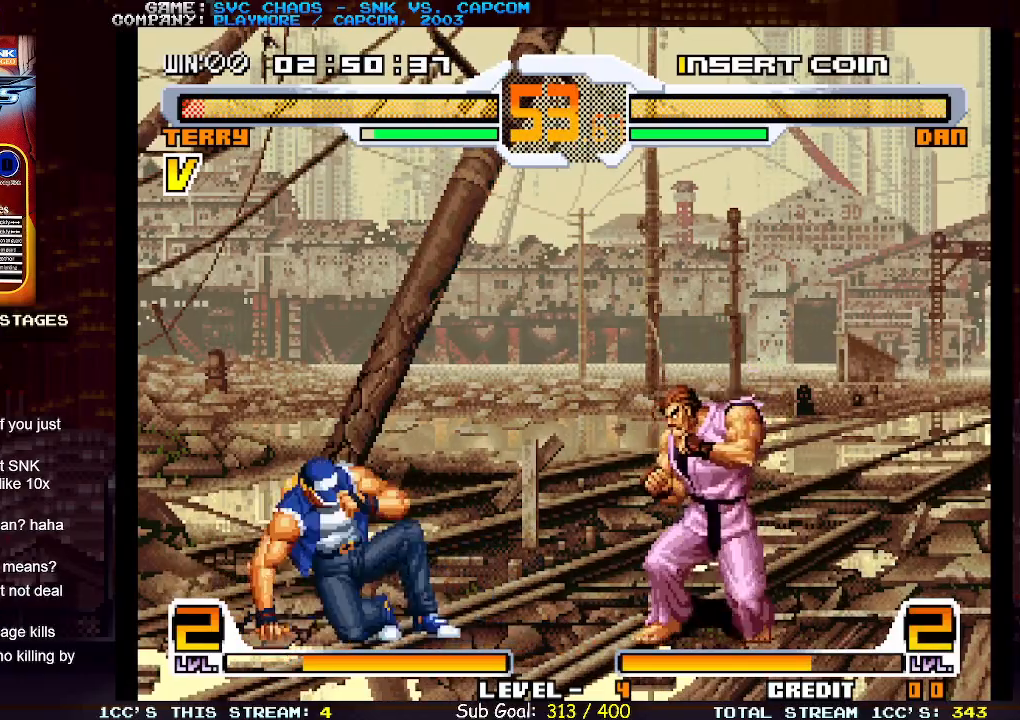
{"buttons": [], "left_stick": "center", "events": [[17, "left_stick", "center"], [83, "left_stick", "down-left"], [150, "left_stick", "down-right"], [267, "SQUARE", "down"], [283, "left_stick", "center"], [317, "SQUARE", "up"]]}
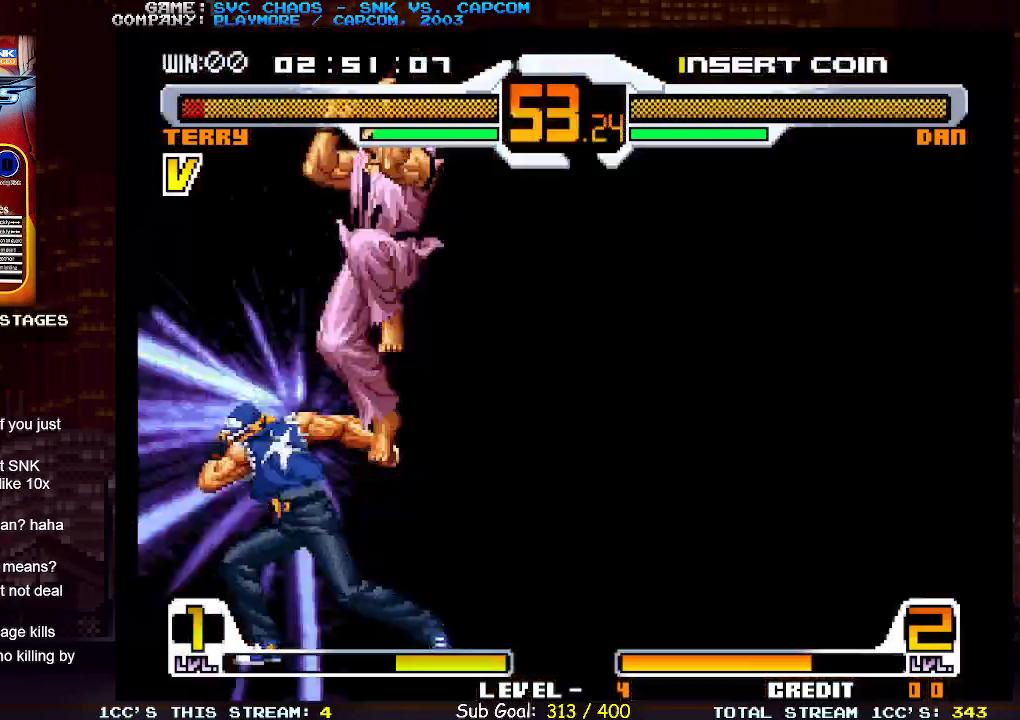
{"buttons": [], "left_stick": "center", "events": []}